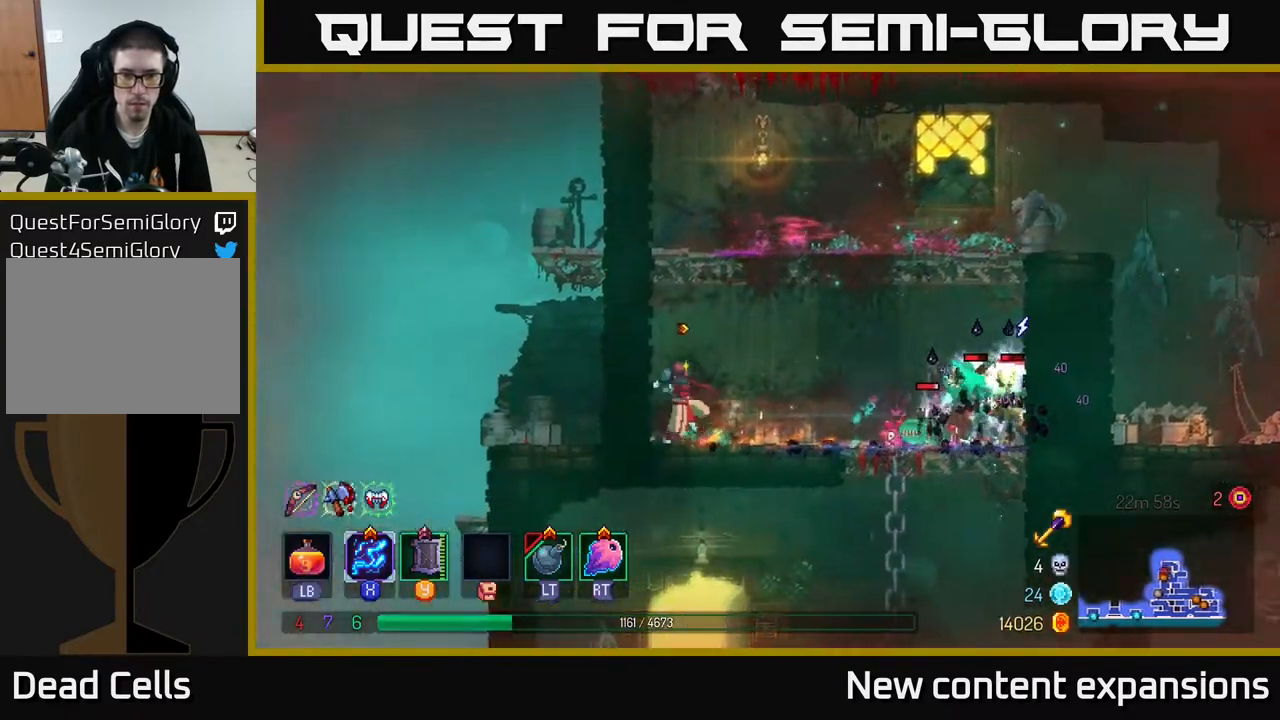
Gameplay with a controller (Xbox layout); each line is a JSON object with the inputs held at the frame after it. "events" lists button and stick changes between this image and that frame as [ms after this image, input, new state], when the widget could be followed in between.
{"buttons": ["X"], "left_stick": "center", "right_stick": "center", "events": [[217, "DPAD_RIGHT", "up"]]}
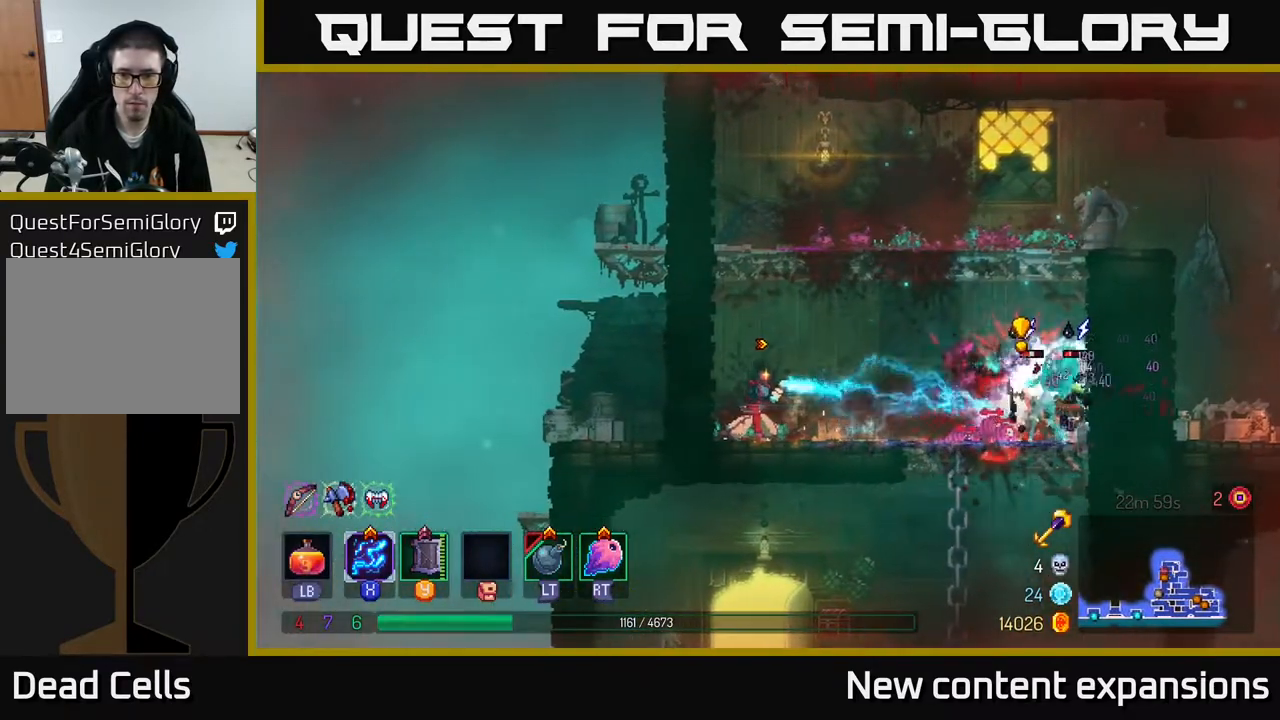
{"buttons": ["DPAD_RIGHT"], "left_stick": "center", "right_stick": "center", "events": [[200, "X", "up"], [233, "DPAD_RIGHT", "down"], [300, "B", "down"], [417, "B", "up"]]}
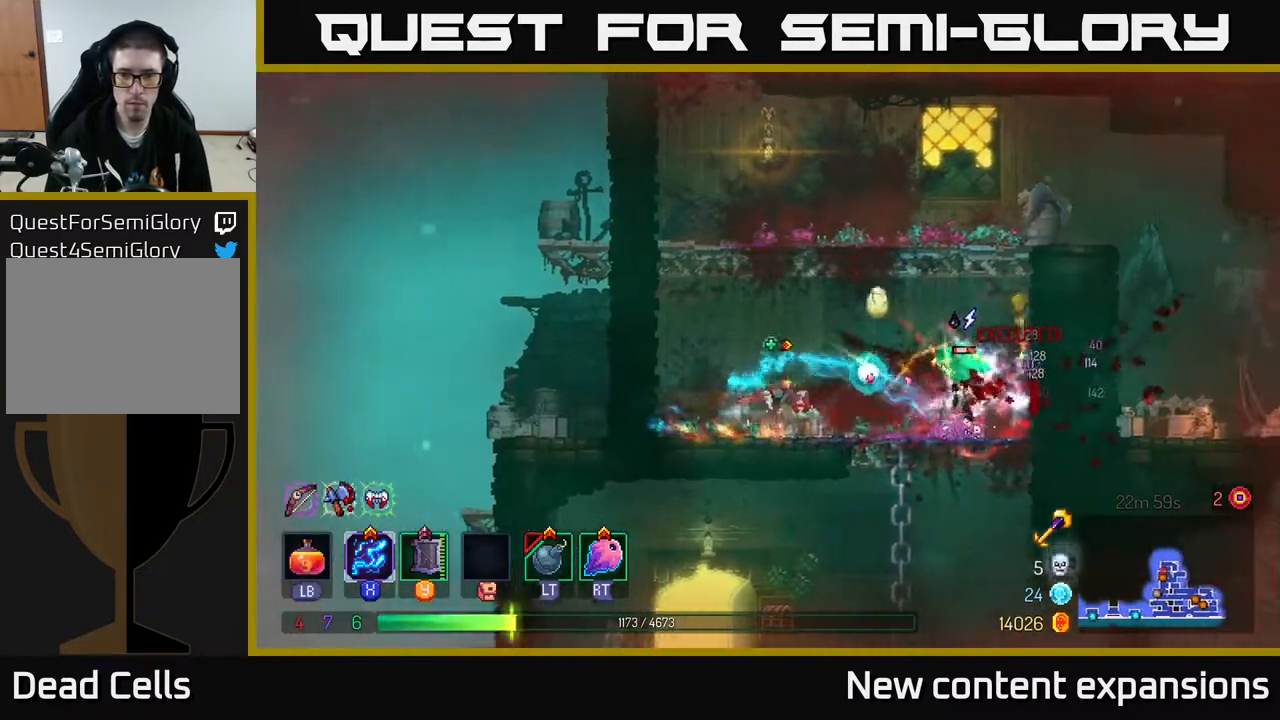
{"buttons": ["DPAD_RIGHT"], "left_stick": "center", "right_stick": "center", "events": [[67, "A", "down"], [67, "X", "down"], [83, "X", "up"], [250, "A", "up"]]}
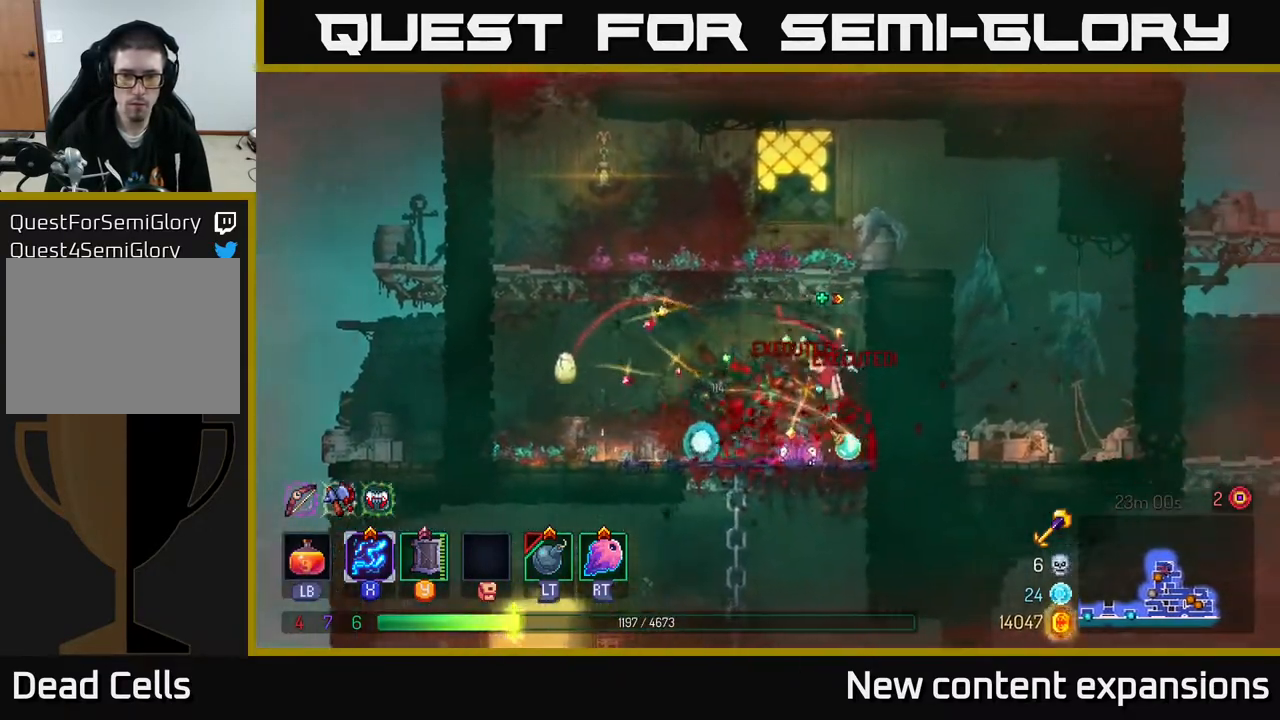
{"buttons": ["A"], "left_stick": "center", "right_stick": "center", "events": [[50, "DPAD_RIGHT", "up"], [50, "X", "down"], [67, "DPAD_LEFT", "down"], [250, "X", "up"], [417, "A", "down"], [500, "DPAD_LEFT", "up"]]}
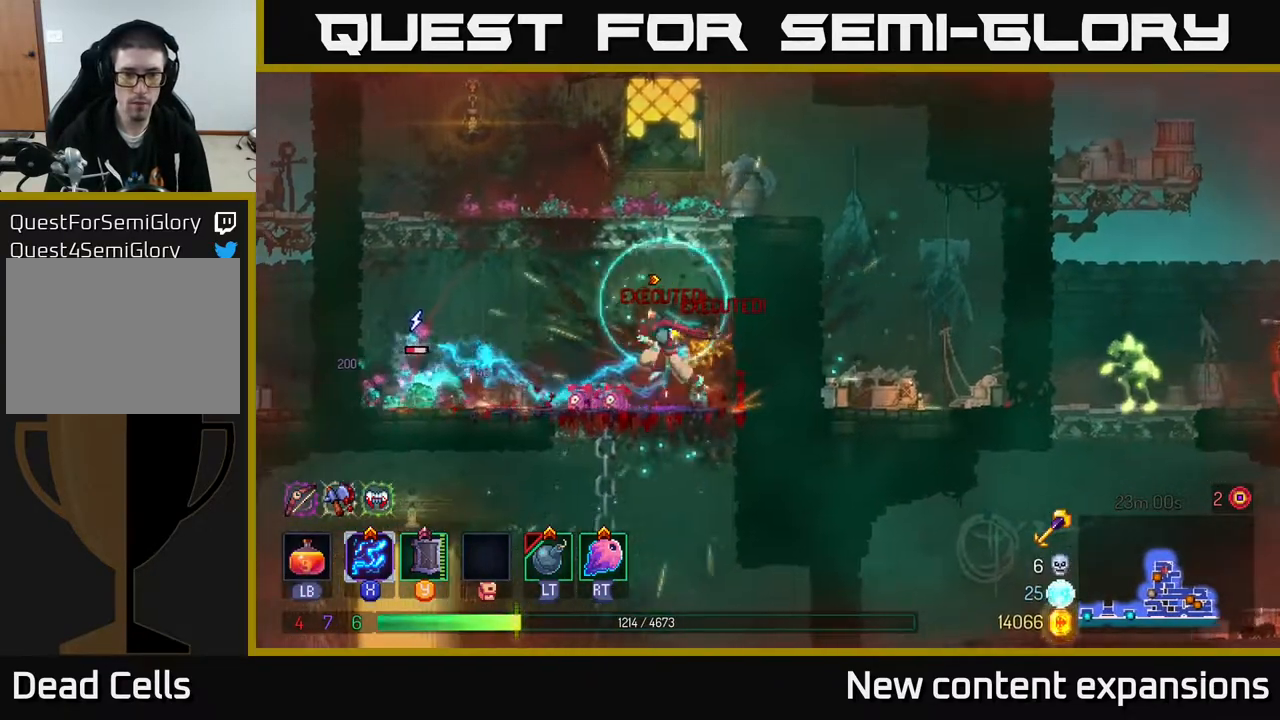
{"buttons": ["DPAD_RIGHT"], "left_stick": "center", "right_stick": "center", "events": [[33, "DPAD_RIGHT", "down"], [67, "A", "up"], [133, "A", "down"], [267, "A", "up"]]}
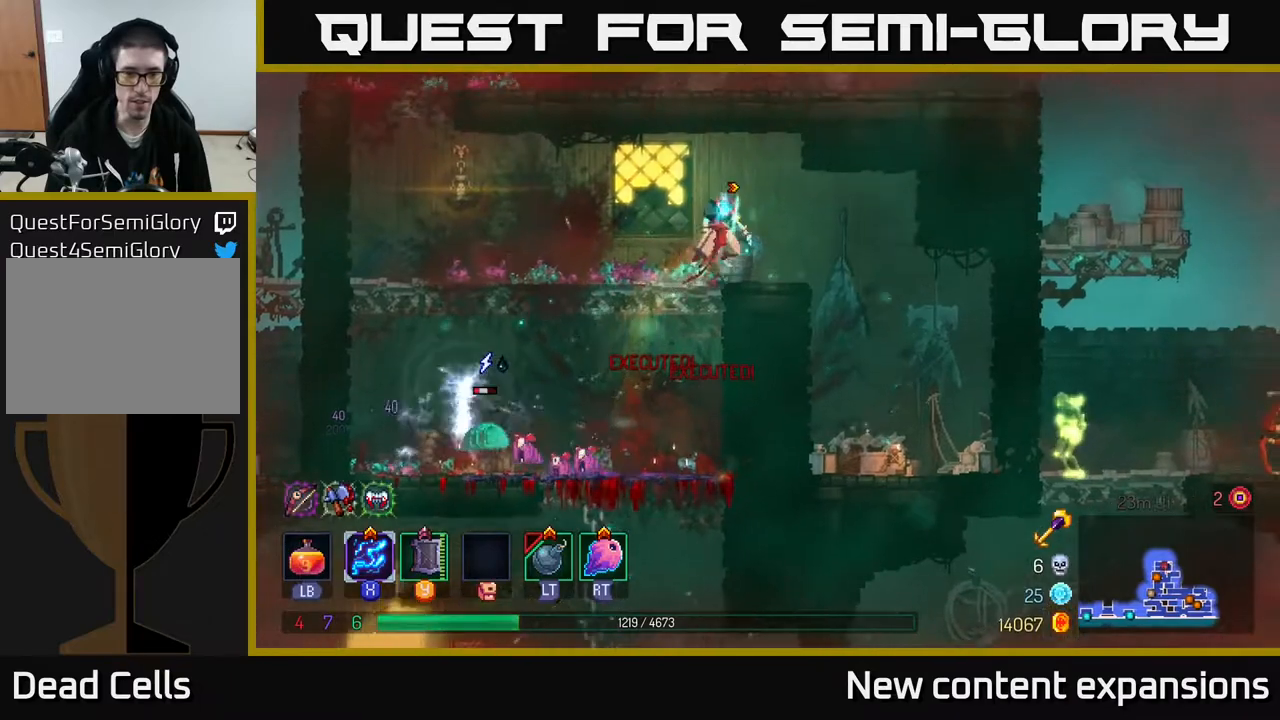
{"buttons": ["DPAD_DOWN"], "left_stick": "center", "right_stick": "center", "events": [[467, "DPAD_DOWN", "down"], [467, "DPAD_RIGHT", "up"]]}
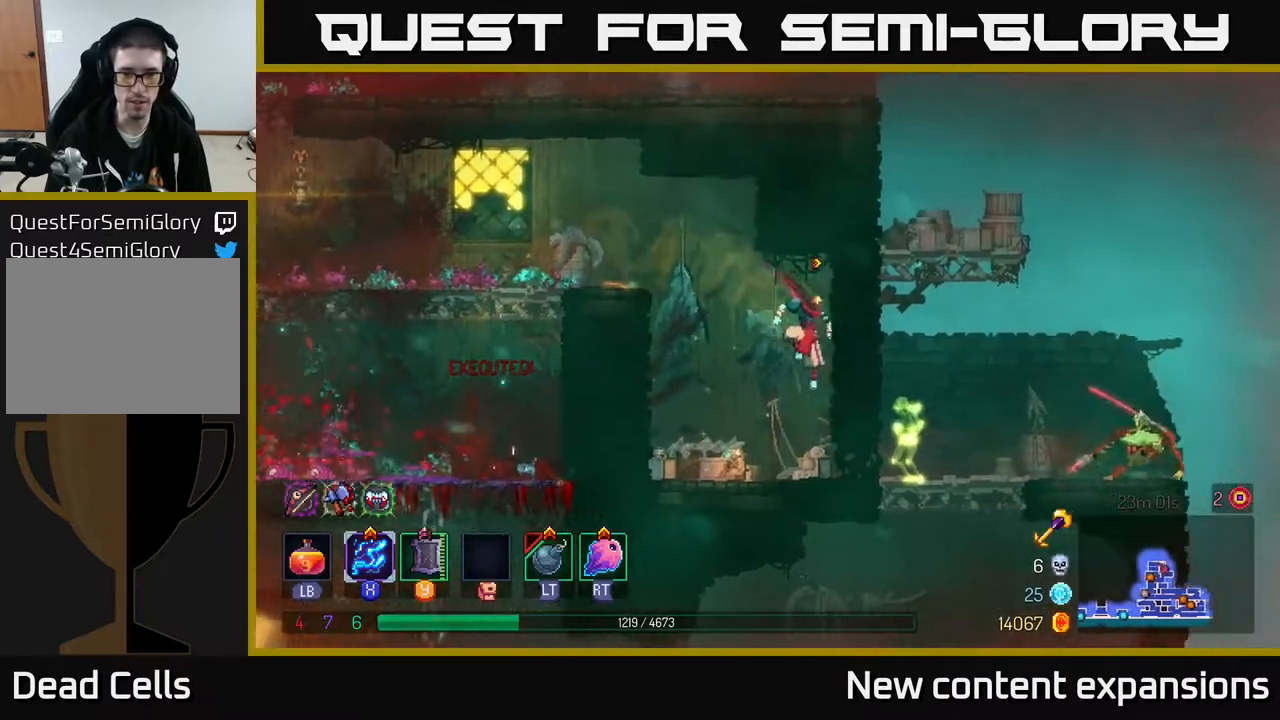
{"buttons": ["X", "DPAD_RIGHT"], "left_stick": "center", "right_stick": "center", "events": [[150, "DPAD_DOWN", "up"], [233, "DPAD_RIGHT", "down"], [283, "B", "down"], [367, "B", "up"], [433, "X", "down"]]}
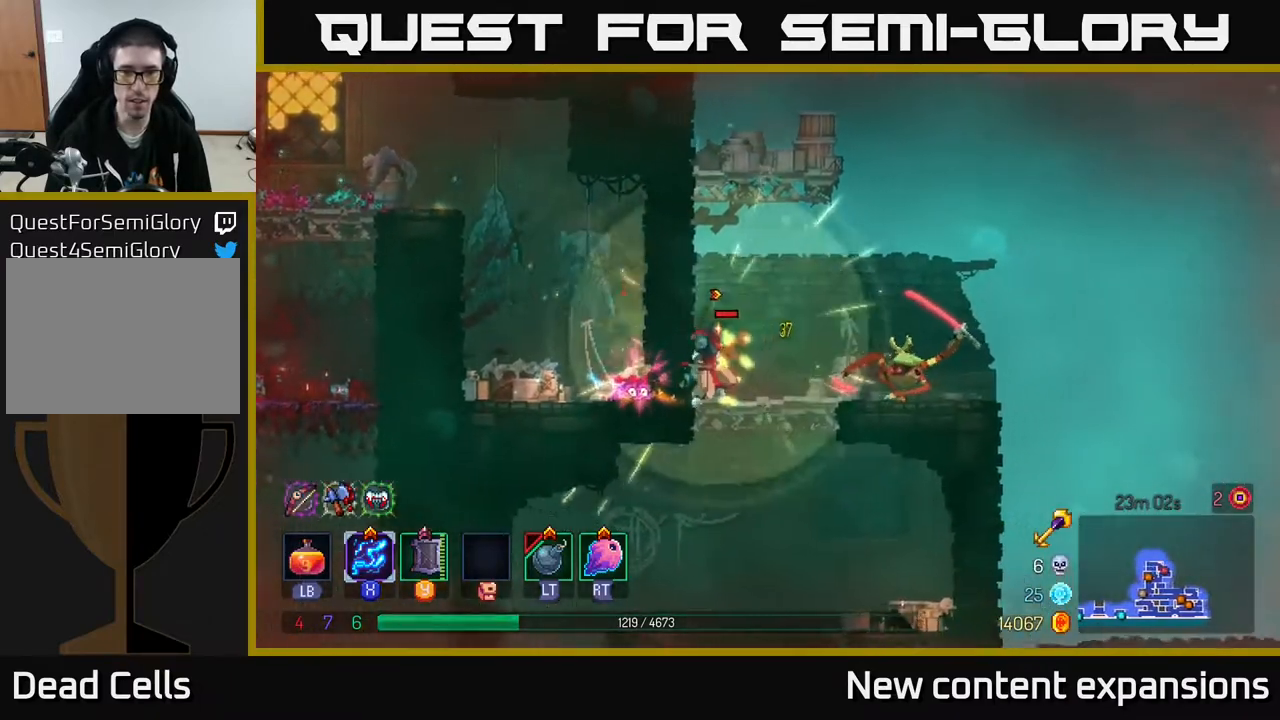
{"buttons": ["X"], "left_stick": "center", "right_stick": "center", "events": [[17, "DPAD_RIGHT", "up"], [267, "DPAD_DOWN", "down"], [467, "DPAD_DOWN", "up"]]}
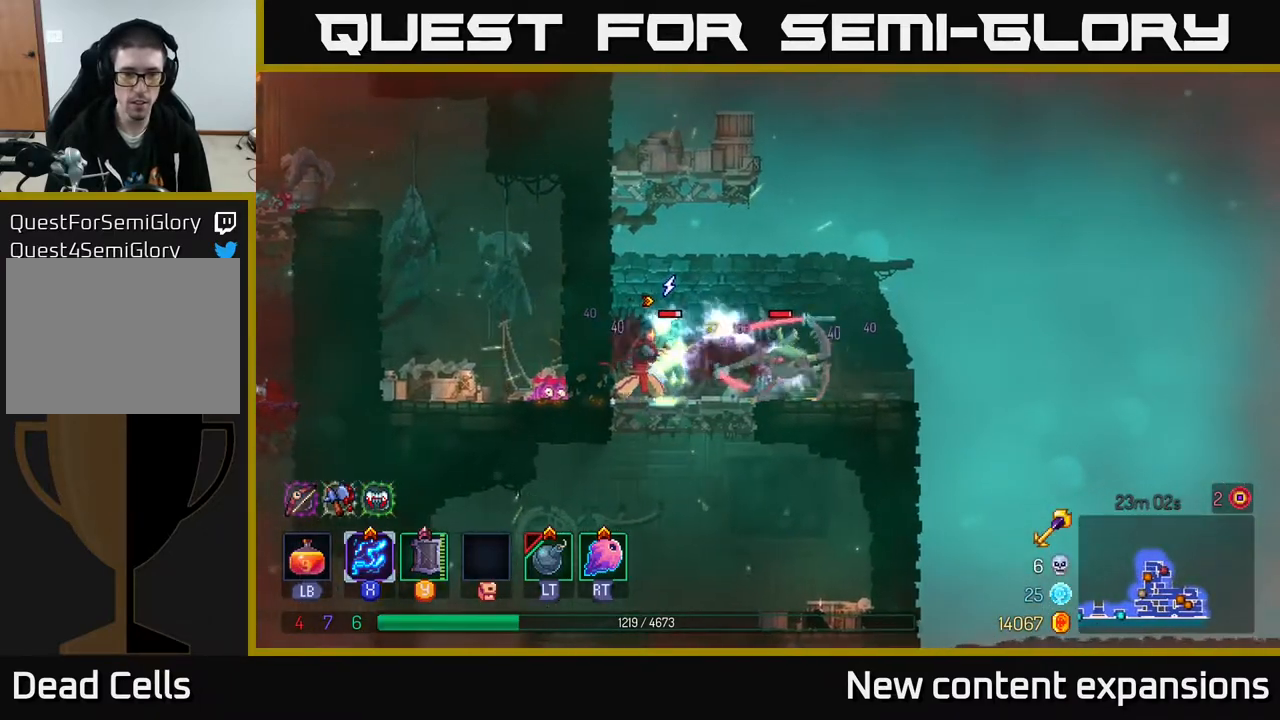
{"buttons": ["DPAD_RIGHT"], "left_stick": "center", "right_stick": "center", "events": [[17, "X", "up"], [167, "DPAD_RIGHT", "down"], [250, "L2", "down"], [350, "L2", "up"]]}
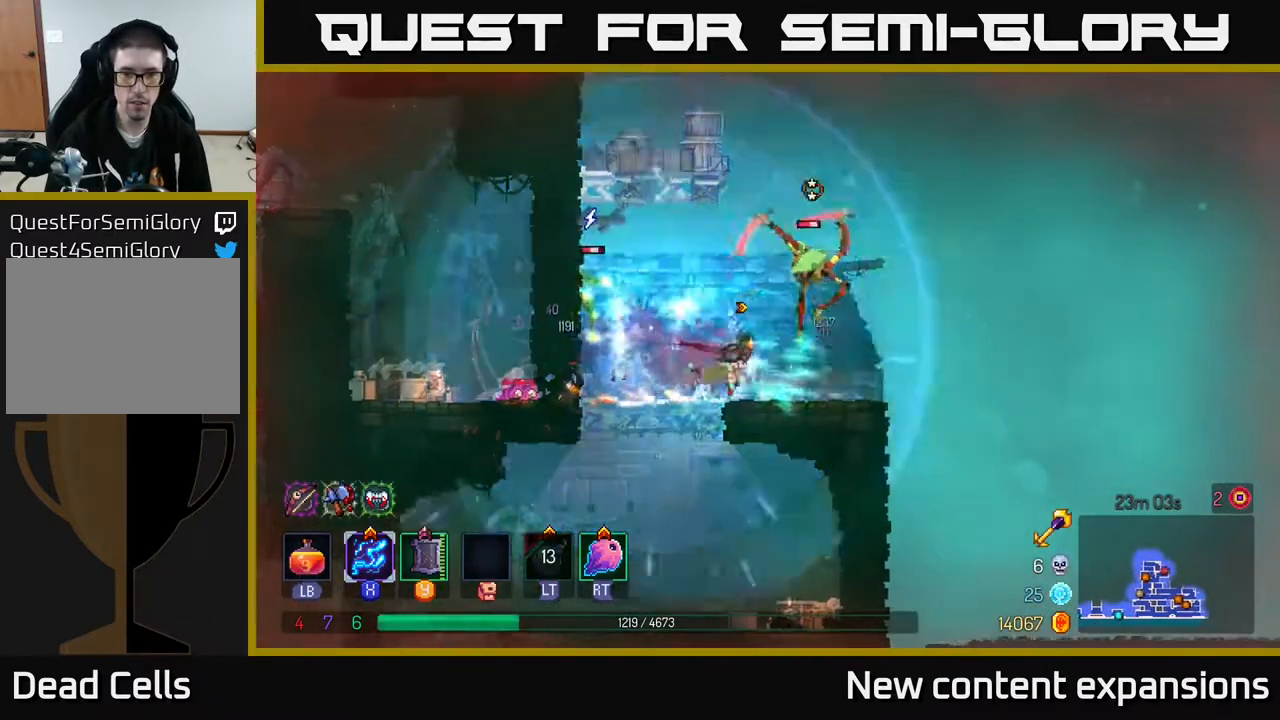
{"buttons": ["X"], "left_stick": "center", "right_stick": "center", "events": [[100, "X", "down"], [267, "DPAD_RIGHT", "up"]]}
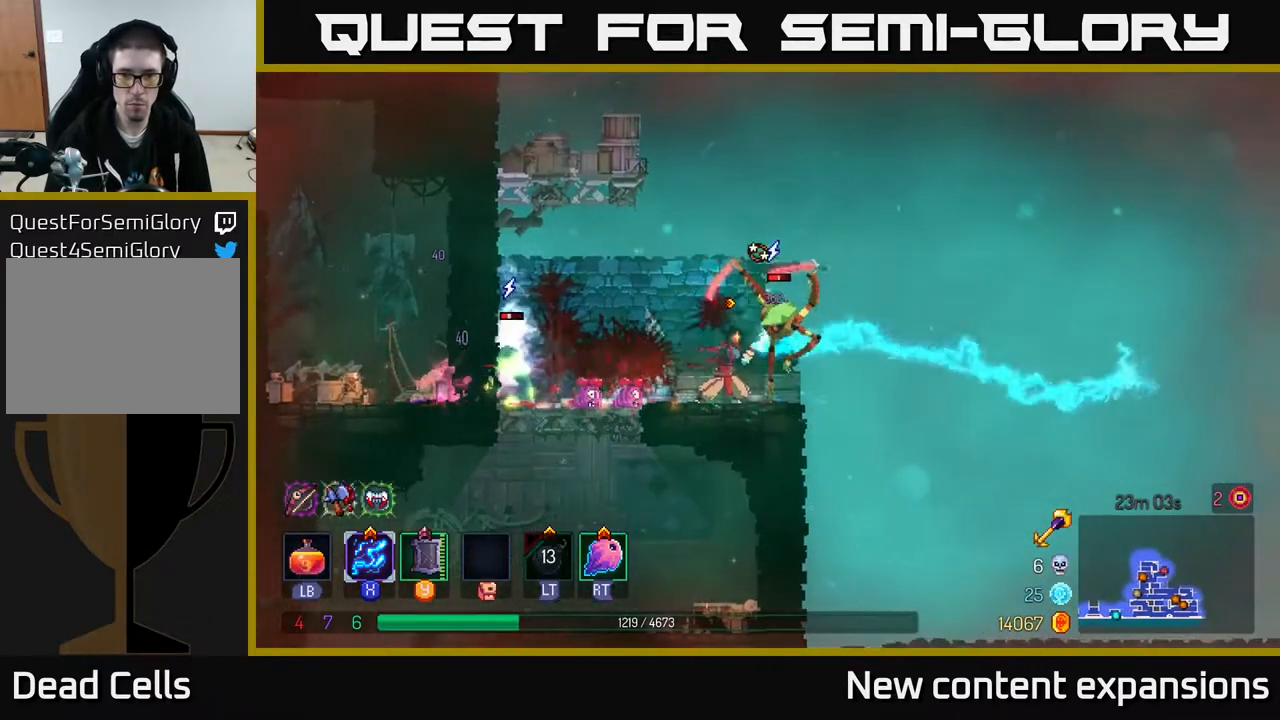
{"buttons": ["X"], "left_stick": "center", "right_stick": "center", "events": []}
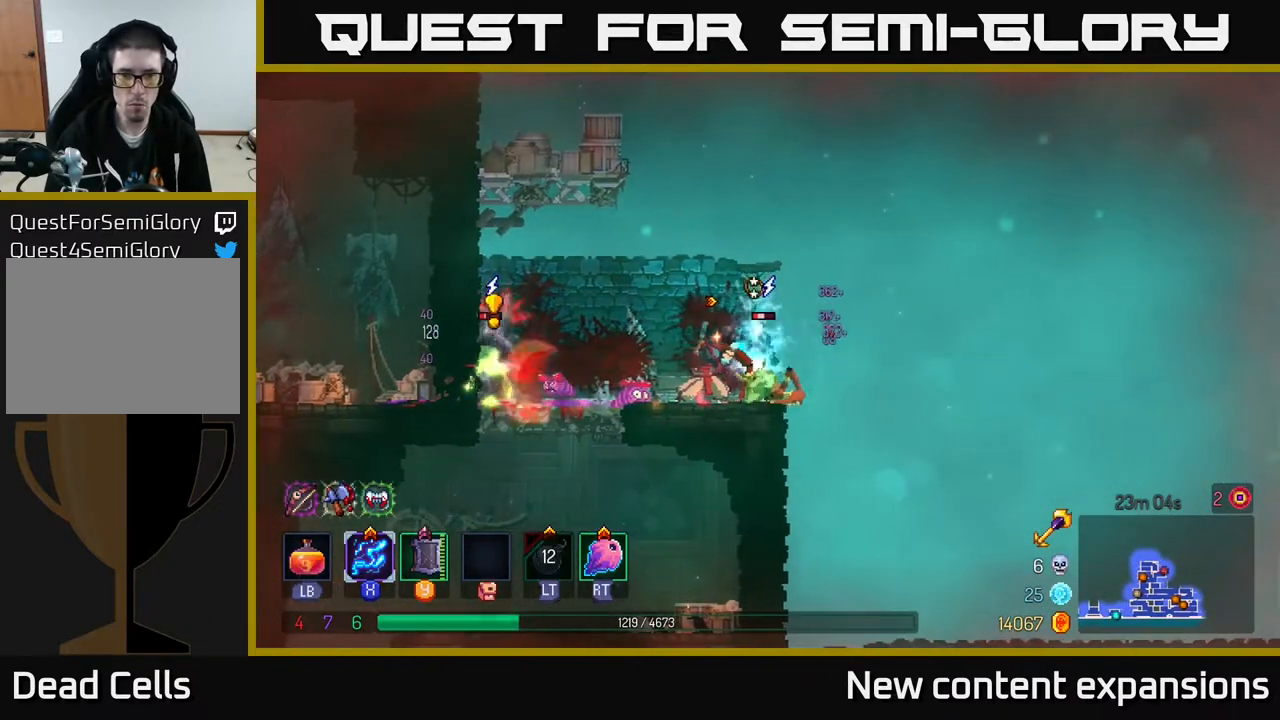
{"buttons": ["DPAD_LEFT"], "left_stick": "center", "right_stick": "center", "events": [[250, "DPAD_LEFT", "down"], [283, "X", "up"], [333, "B", "down"], [500, "B", "up"]]}
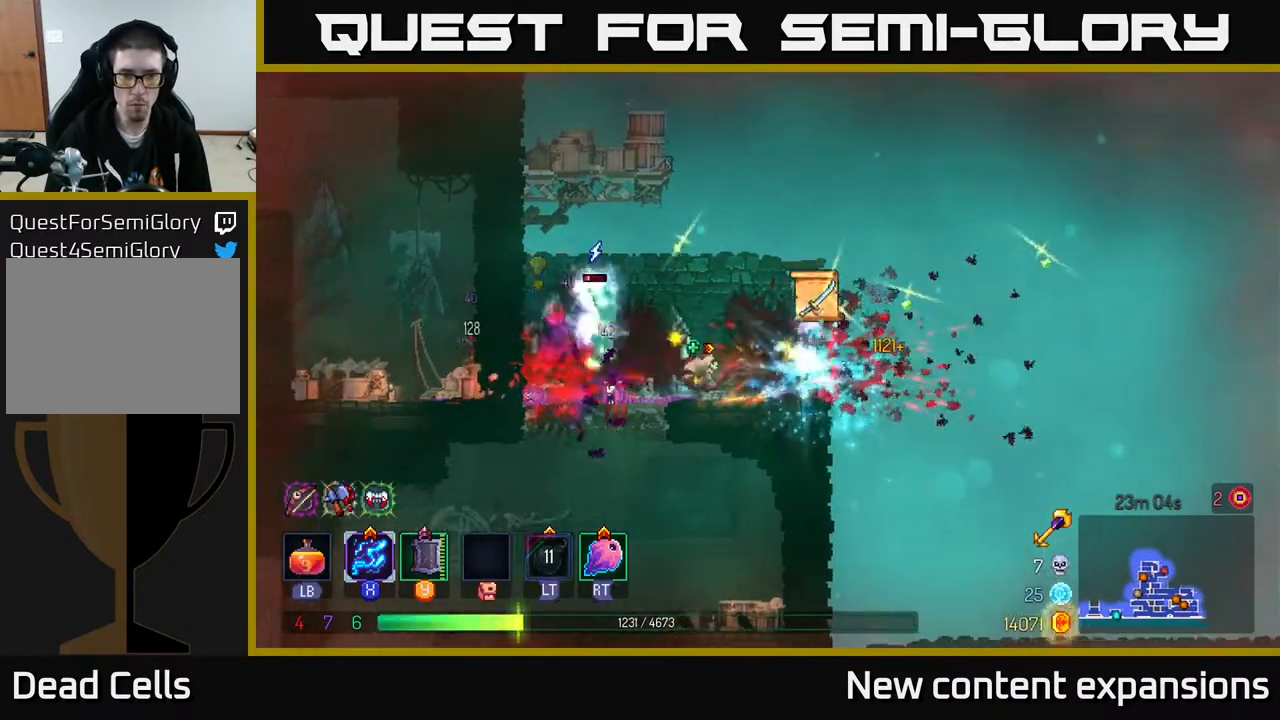
{"buttons": [], "left_stick": "center", "right_stick": "center", "events": [[100, "DPAD_LEFT", "up"], [133, "DPAD_RIGHT", "down"], [133, "X", "down"], [400, "DPAD_RIGHT", "up"], [450, "X", "up"]]}
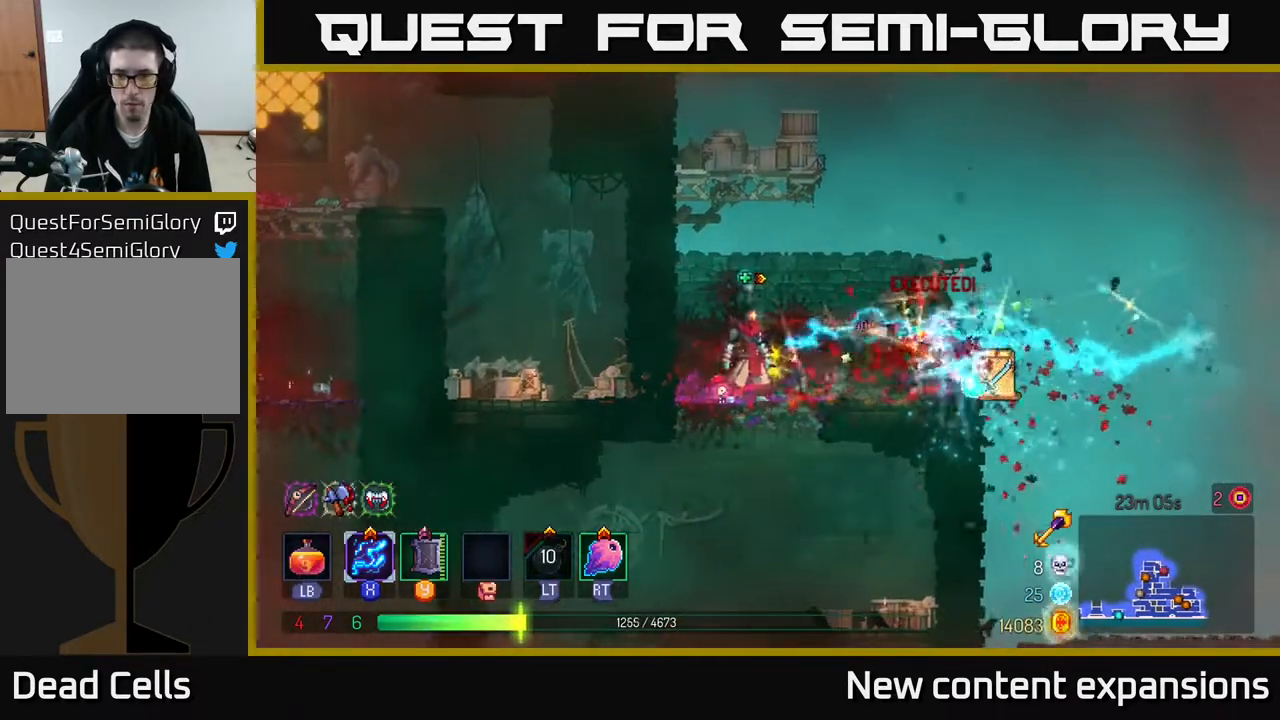
{"buttons": ["DPAD_RIGHT"], "left_stick": "center", "right_stick": "center", "events": [[17, "DPAD_RIGHT", "down"], [67, "B", "down"], [183, "B", "up"]]}
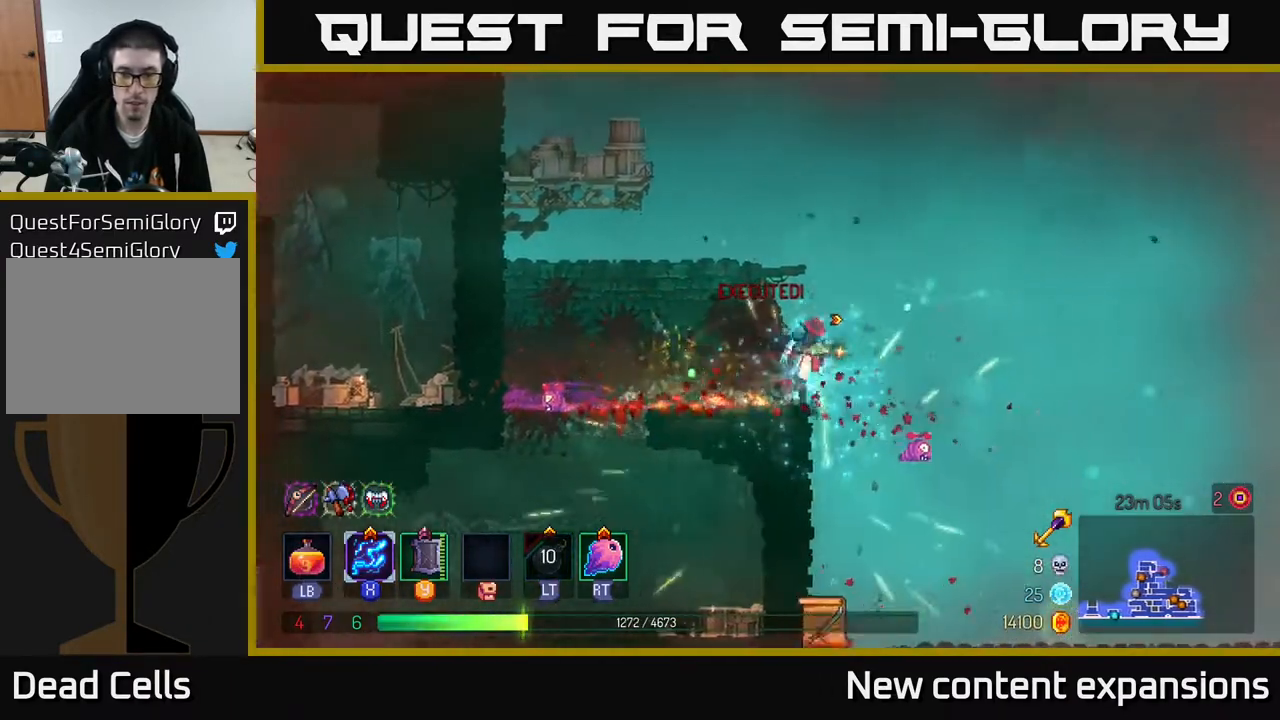
{"buttons": ["DPAD_DOWN"], "left_stick": "center", "right_stick": "center", "events": [[67, "DPAD_RIGHT", "up"], [217, "DPAD_LEFT", "down"], [250, "DPAD_DOWN", "down"], [267, "DPAD_LEFT", "up"], [350, "A", "down"], [450, "A", "up"]]}
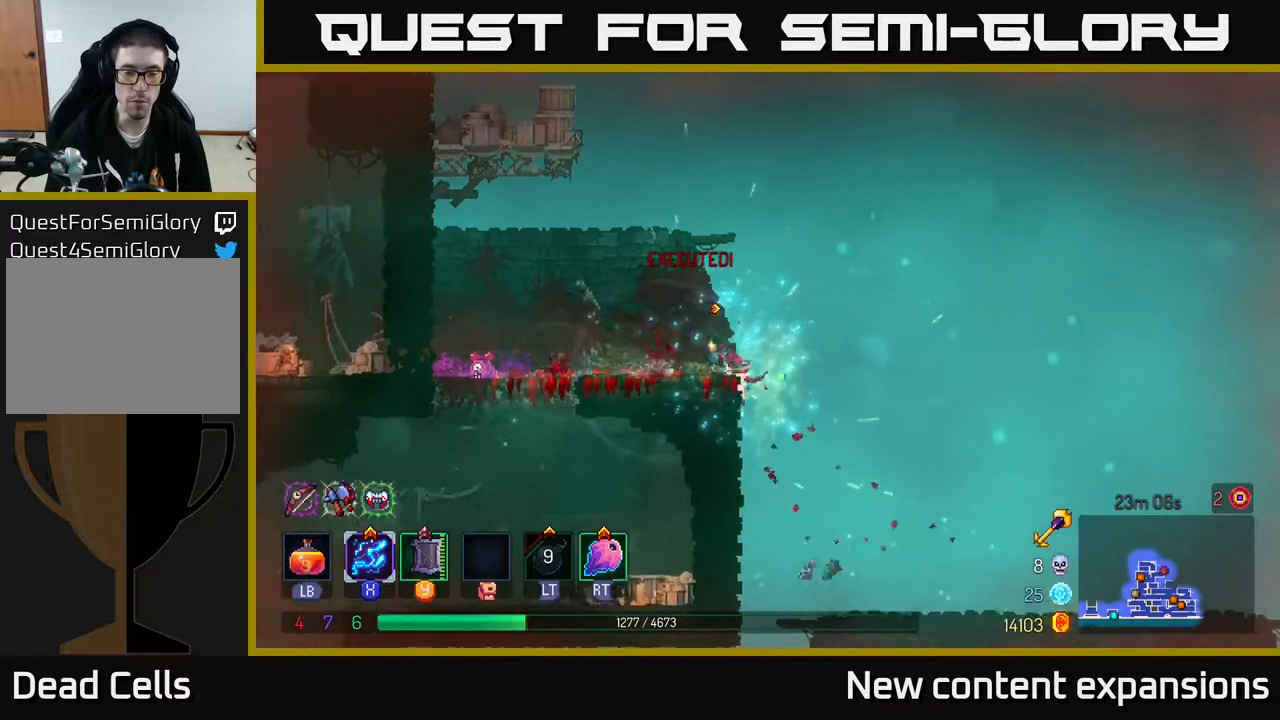
{"buttons": ["DPAD_DOWN", "DPAD_RIGHT"], "left_stick": "center", "right_stick": "center", "events": [[50, "DPAD_DOWN", "up"], [167, "DPAD_DOWN", "down"], [233, "A", "down"], [317, "A", "up"], [350, "DPAD_RIGHT", "down"], [367, "DPAD_DOWN", "up"], [467, "DPAD_DOWN", "down"]]}
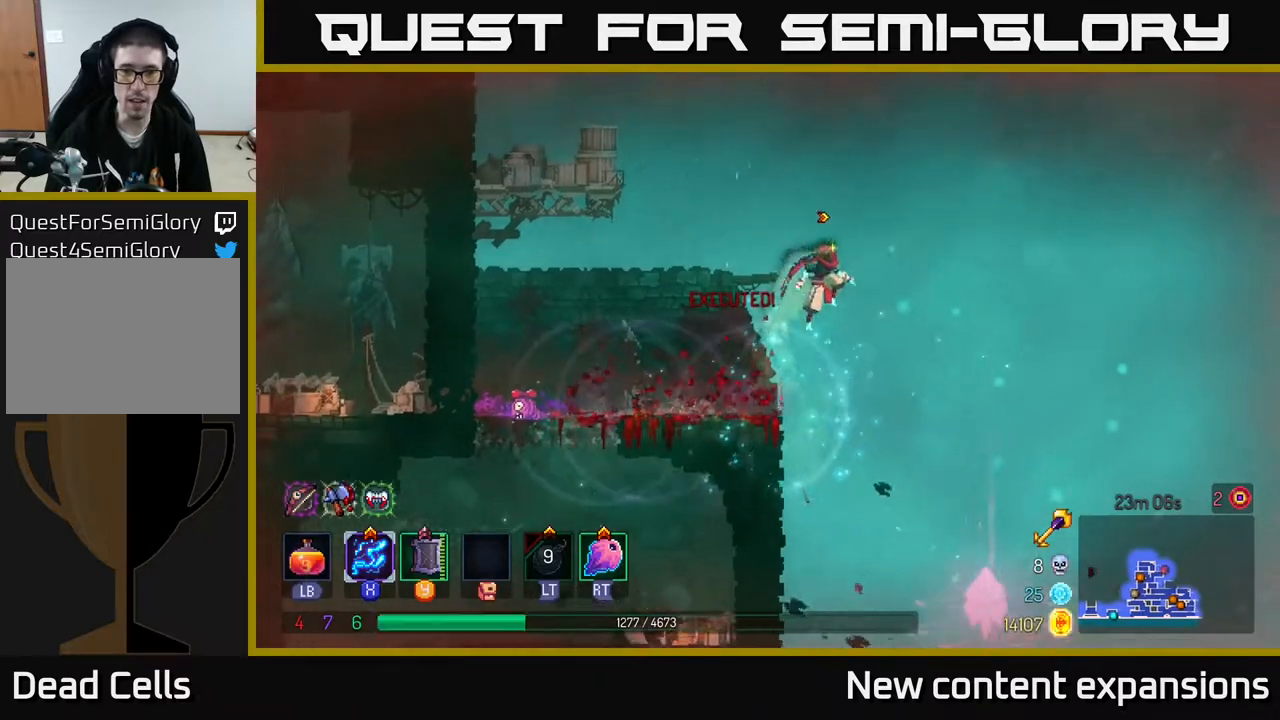
{"buttons": [], "left_stick": "center", "right_stick": "center", "events": [[17, "DPAD_RIGHT", "up"], [50, "A", "down"], [133, "A", "up"], [250, "DPAD_DOWN", "up"]]}
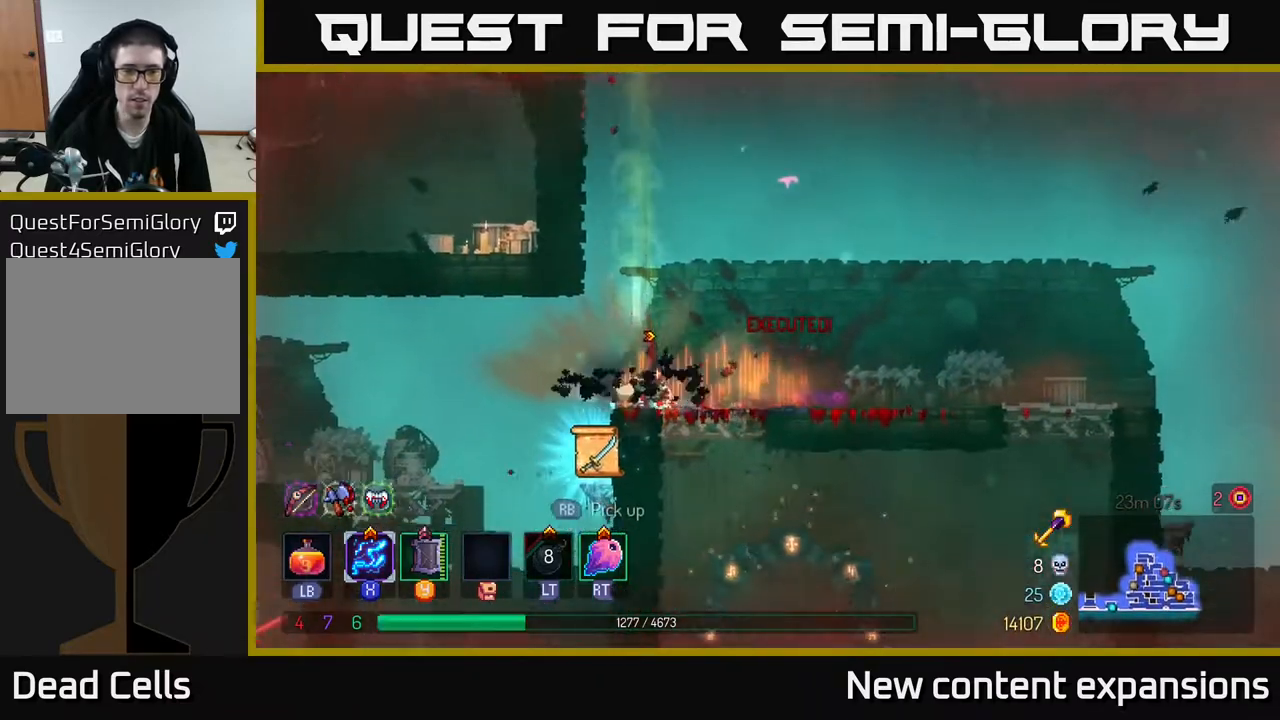
{"buttons": ["DPAD_RIGHT"], "left_stick": "center", "right_stick": "center", "events": [[233, "DPAD_LEFT", "down"], [333, "R1", "down"], [383, "DPAD_DOWN", "down"], [383, "DPAD_LEFT", "up"], [417, "DPAD_RIGHT", "down"], [433, "R1", "up"], [450, "DPAD_DOWN", "up"]]}
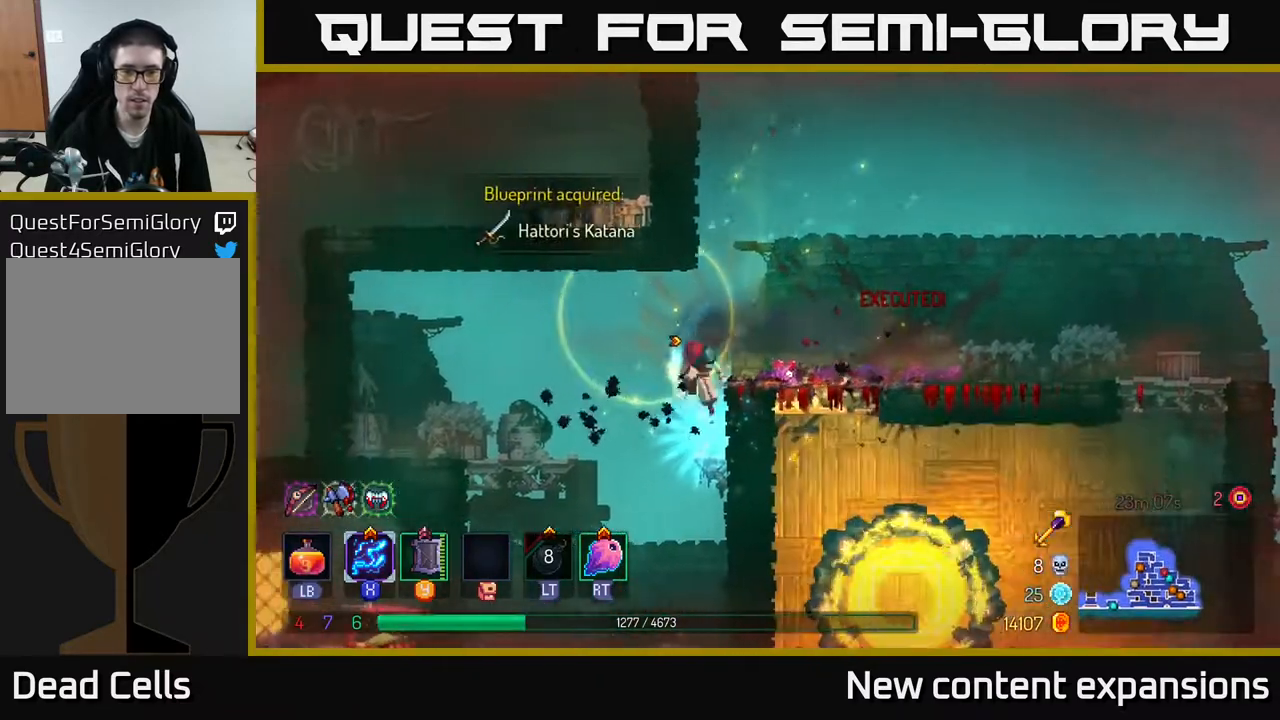
{"buttons": ["DPAD_RIGHT"], "left_stick": "center", "right_stick": "center", "events": [[150, "A", "down"], [283, "A", "up"]]}
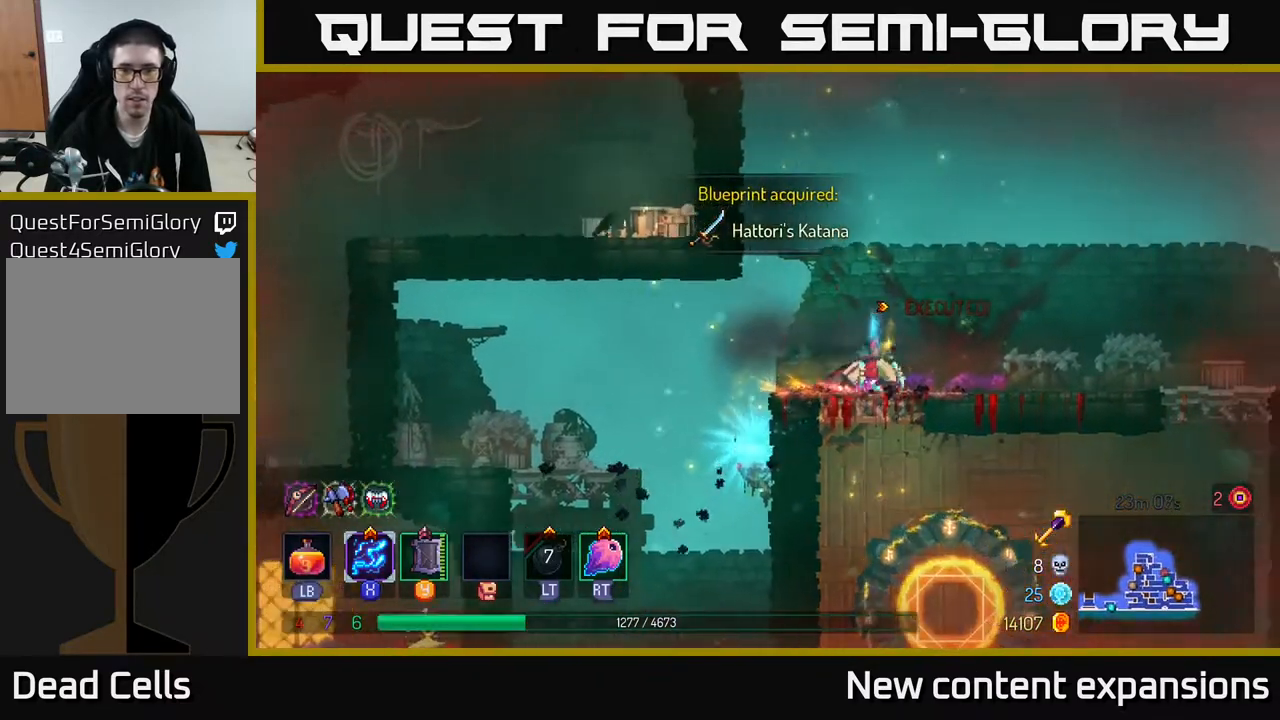
{"buttons": ["DPAD_RIGHT"], "left_stick": "center", "right_stick": "center", "events": []}
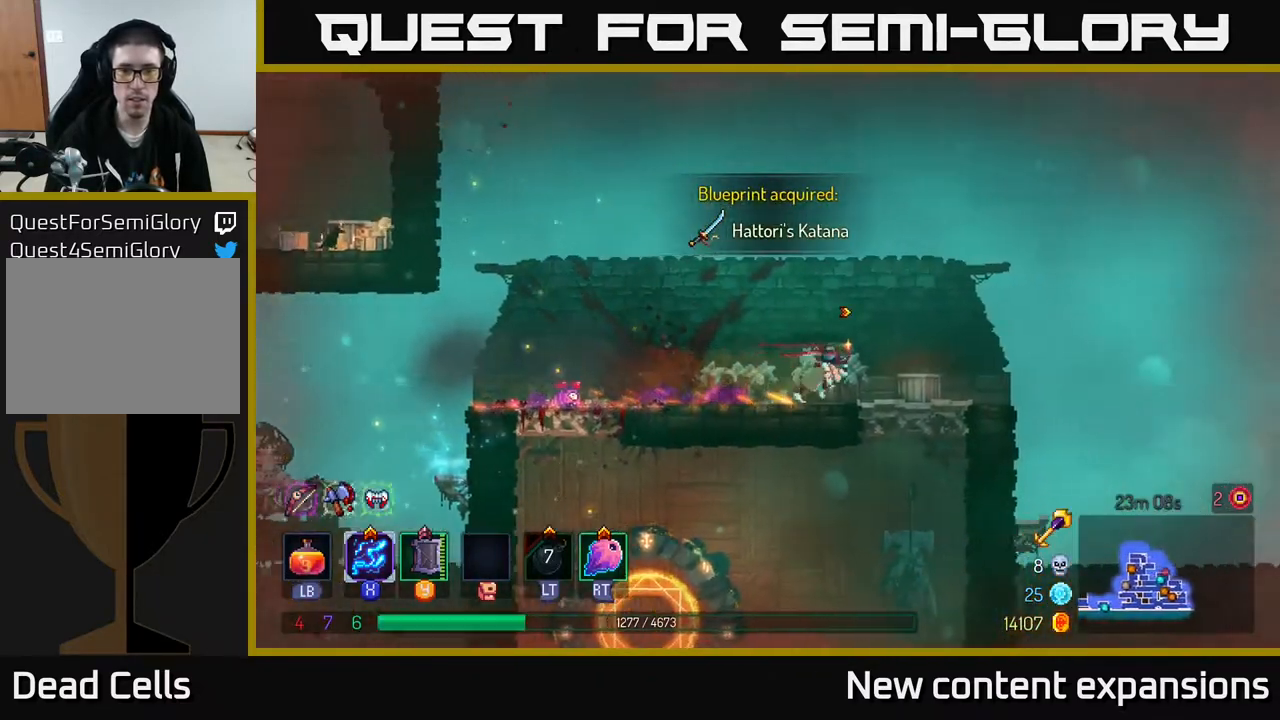
{"buttons": ["DPAD_RIGHT"], "left_stick": "center", "right_stick": "down", "events": [[317, "right_stick", "down"]]}
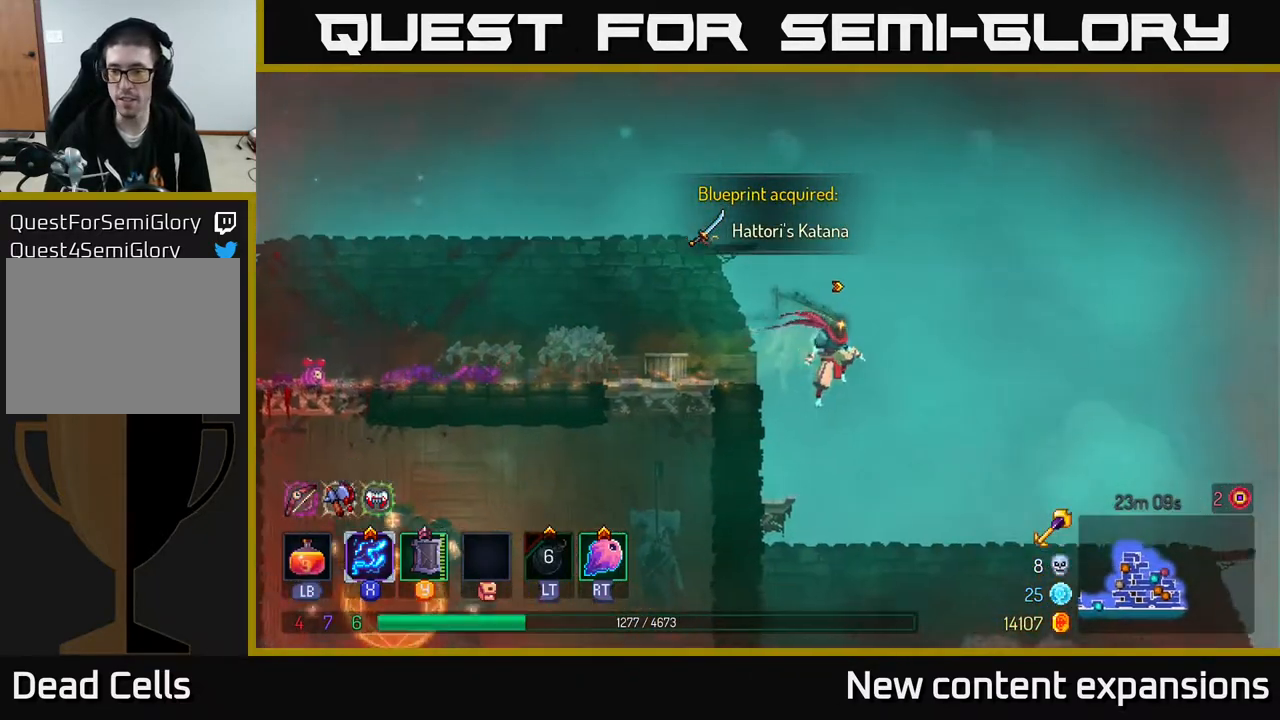
{"buttons": [], "left_stick": "center", "right_stick": "center", "events": [[50, "right_stick", "center"], [367, "A", "down"], [367, "DPAD_RIGHT", "up"], [500, "A", "up"]]}
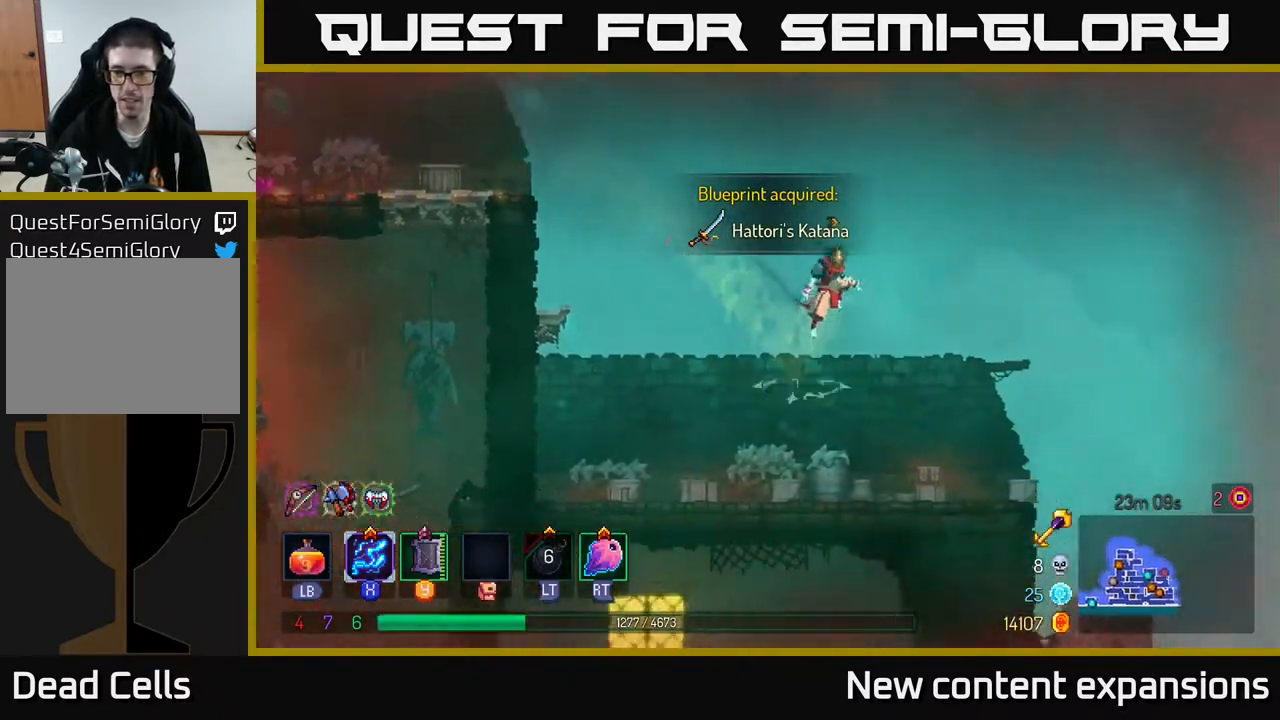
{"buttons": ["DPAD_RIGHT"], "left_stick": "center", "right_stick": "center", "events": [[217, "right_stick", "down"], [467, "DPAD_RIGHT", "down"], [500, "right_stick", "center"]]}
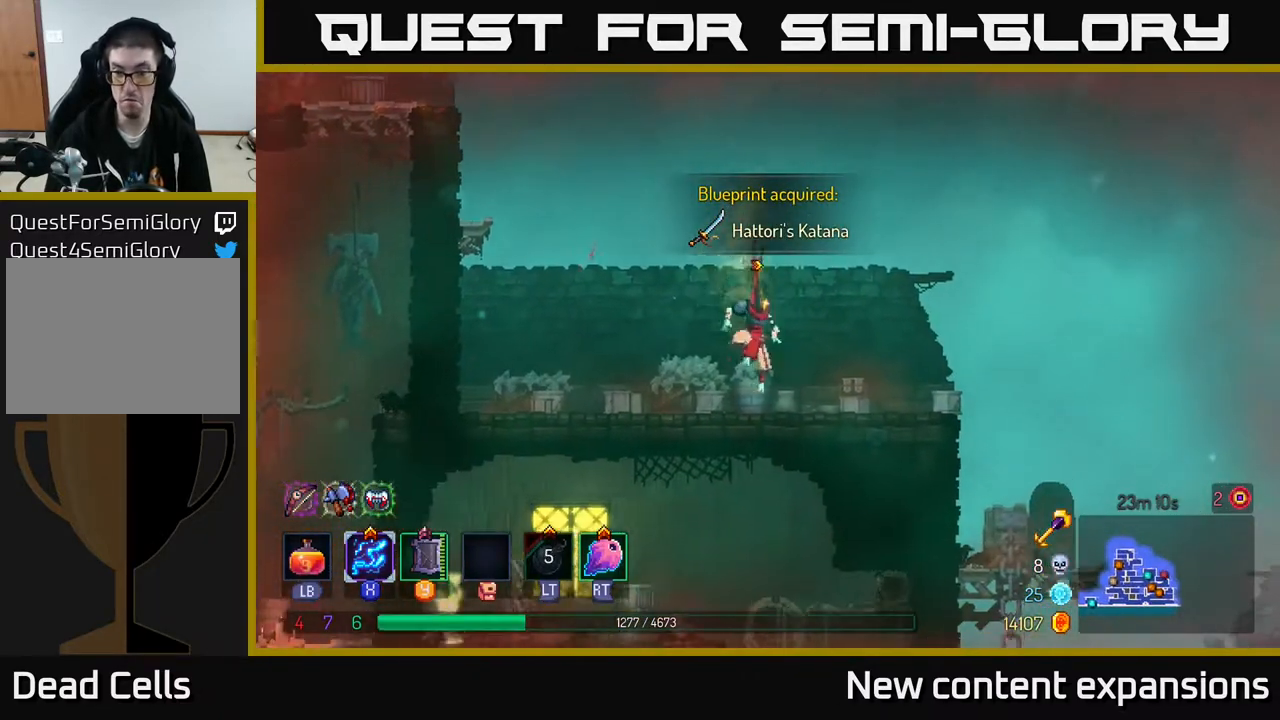
{"buttons": ["DPAD_RIGHT"], "left_stick": "center", "right_stick": "center", "events": []}
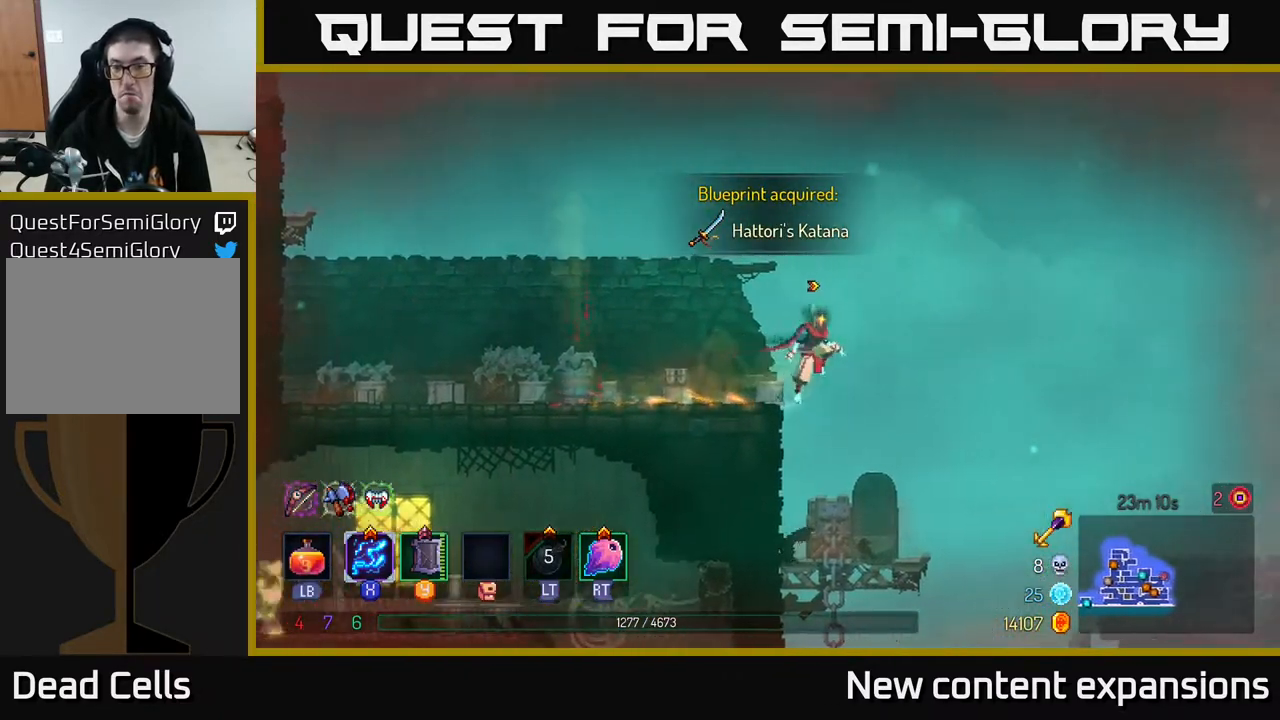
{"buttons": ["DPAD_RIGHT"], "left_stick": "center", "right_stick": "center", "events": [[67, "right_stick", "down"], [283, "right_stick", "center"]]}
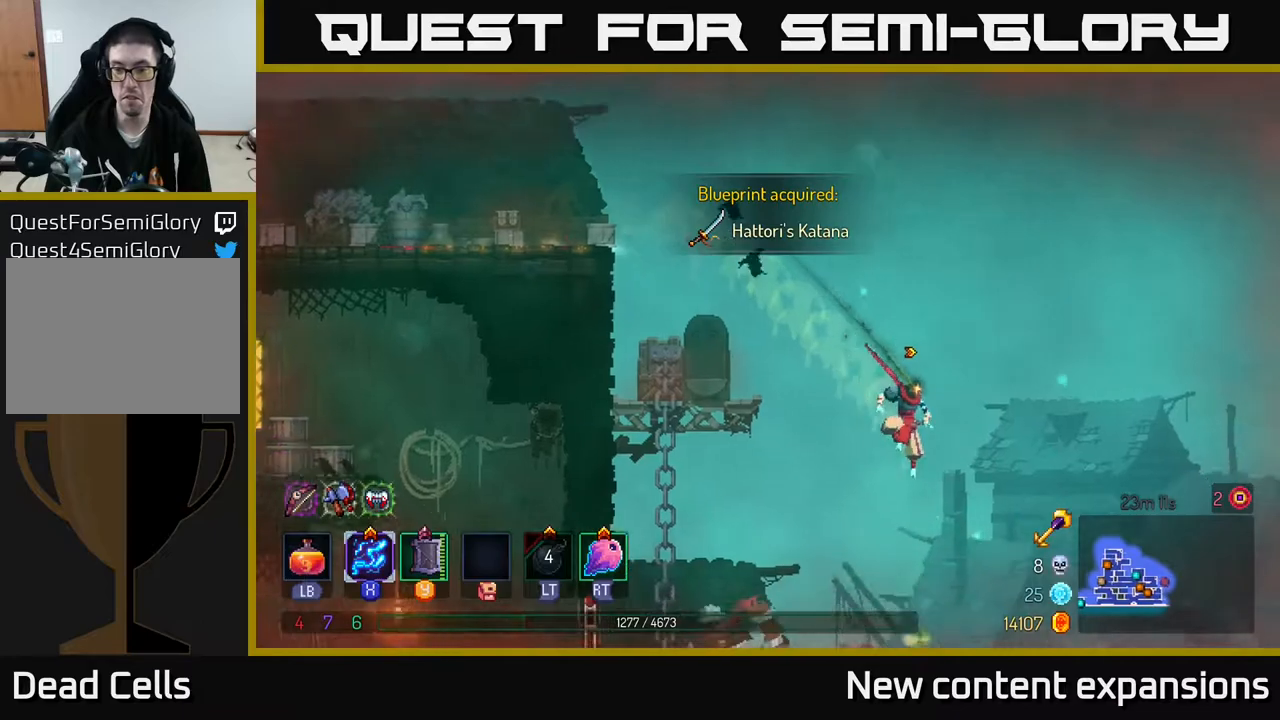
{"buttons": ["DPAD_LEFT"], "left_stick": "center", "right_stick": "center", "events": [[167, "A", "down"], [300, "A", "up"], [433, "DPAD_RIGHT", "up"], [450, "DPAD_LEFT", "down"]]}
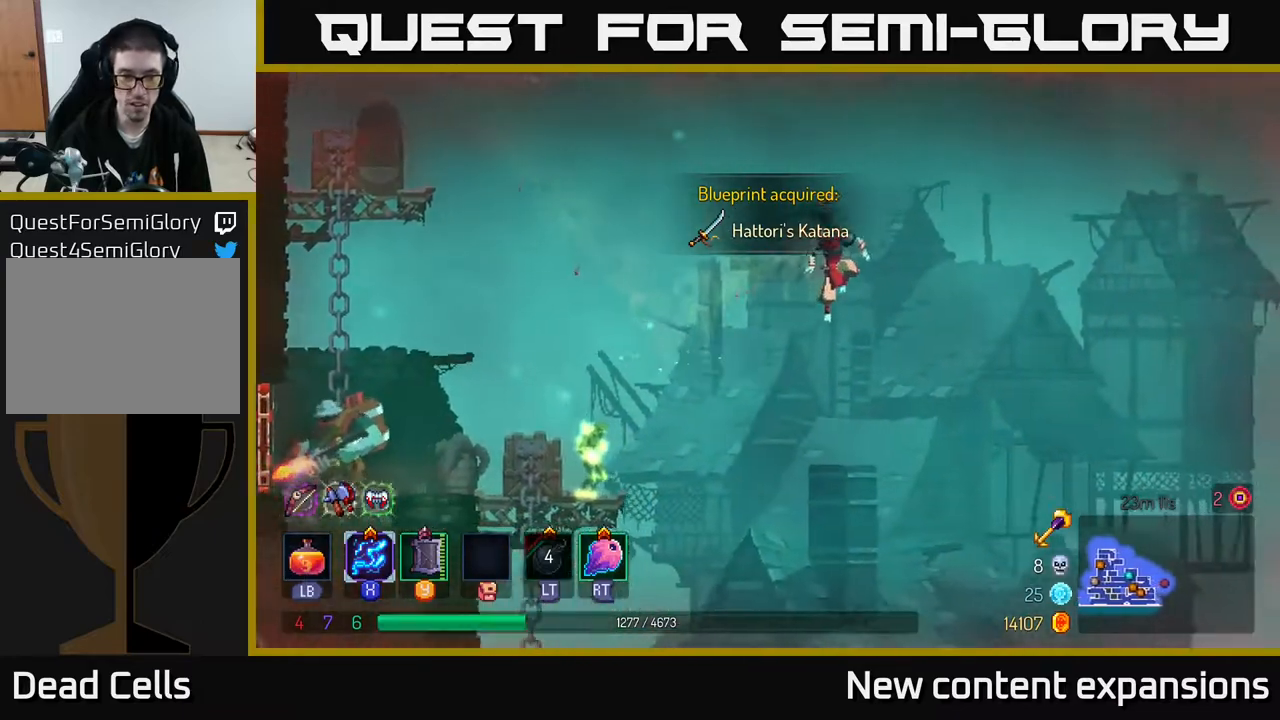
{"buttons": ["DPAD_LEFT"], "left_stick": "center", "right_stick": "center", "events": [[200, "A", "down"], [250, "A", "up"], [267, "B", "down"], [417, "B", "up"]]}
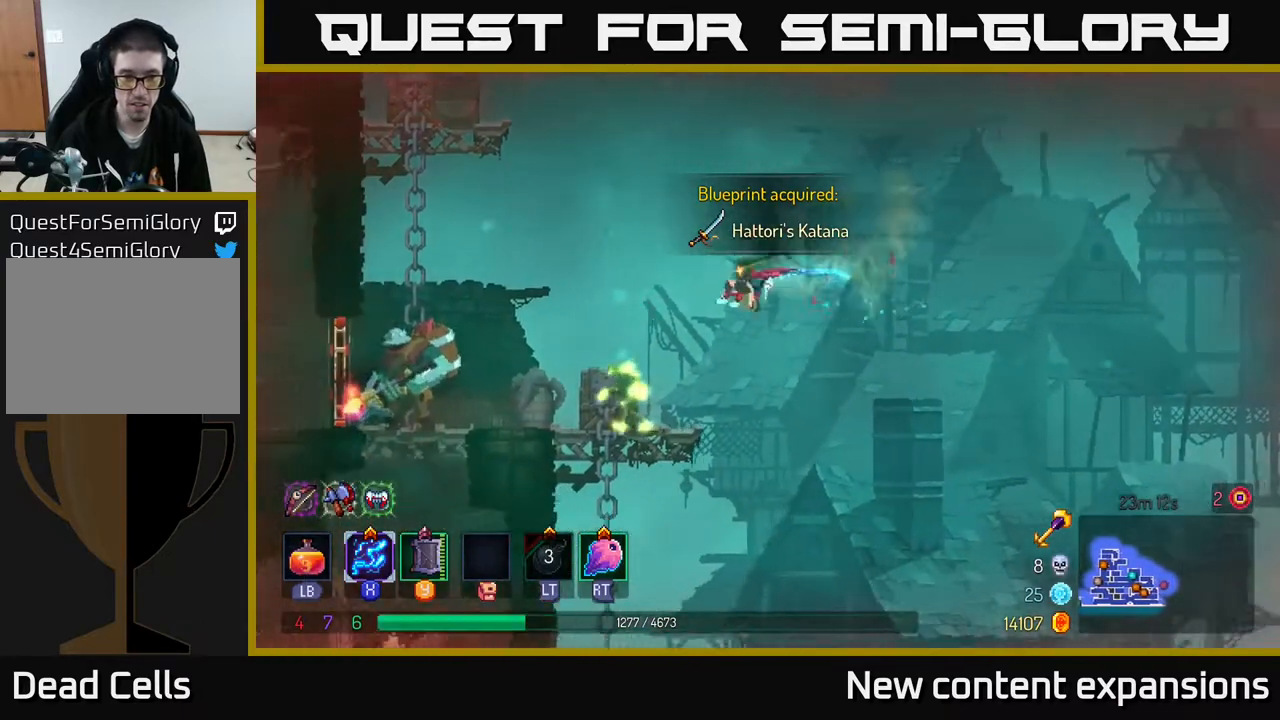
{"buttons": ["X"], "left_stick": "center", "right_stick": "center", "events": [[150, "X", "down"], [167, "DPAD_LEFT", "up"]]}
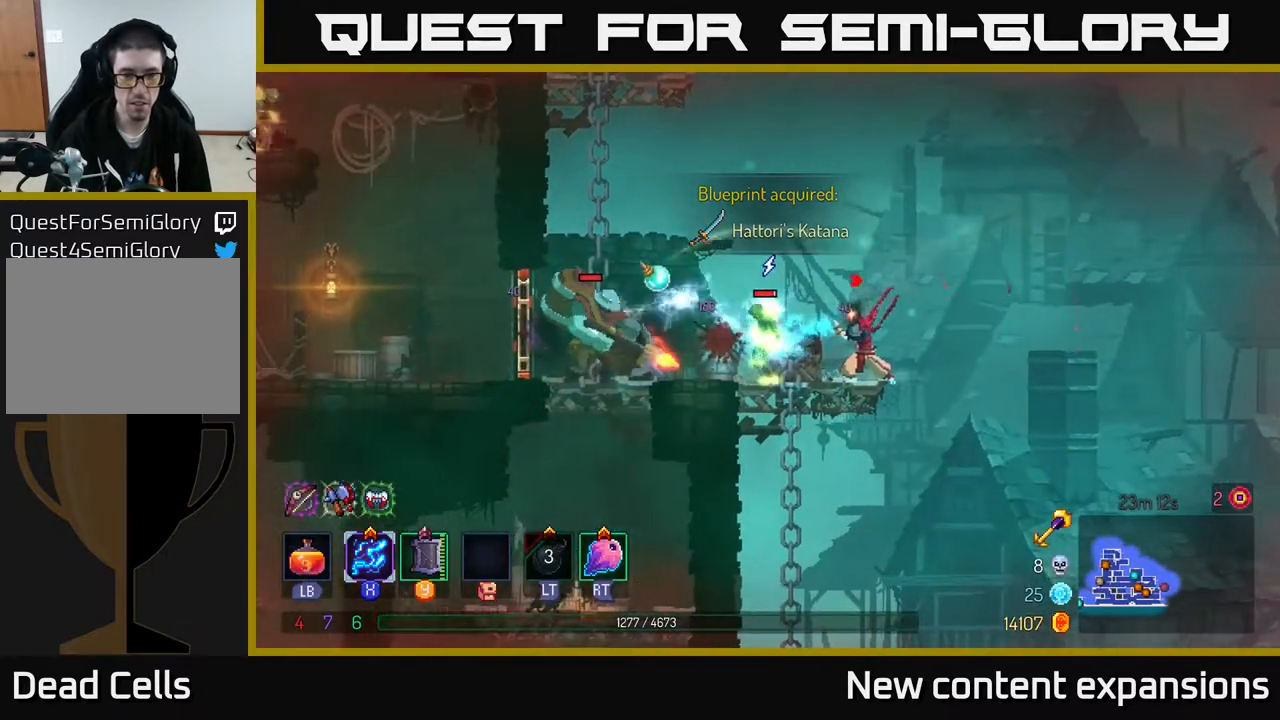
{"buttons": [], "left_stick": "center", "right_stick": "center", "events": [[133, "X", "up"]]}